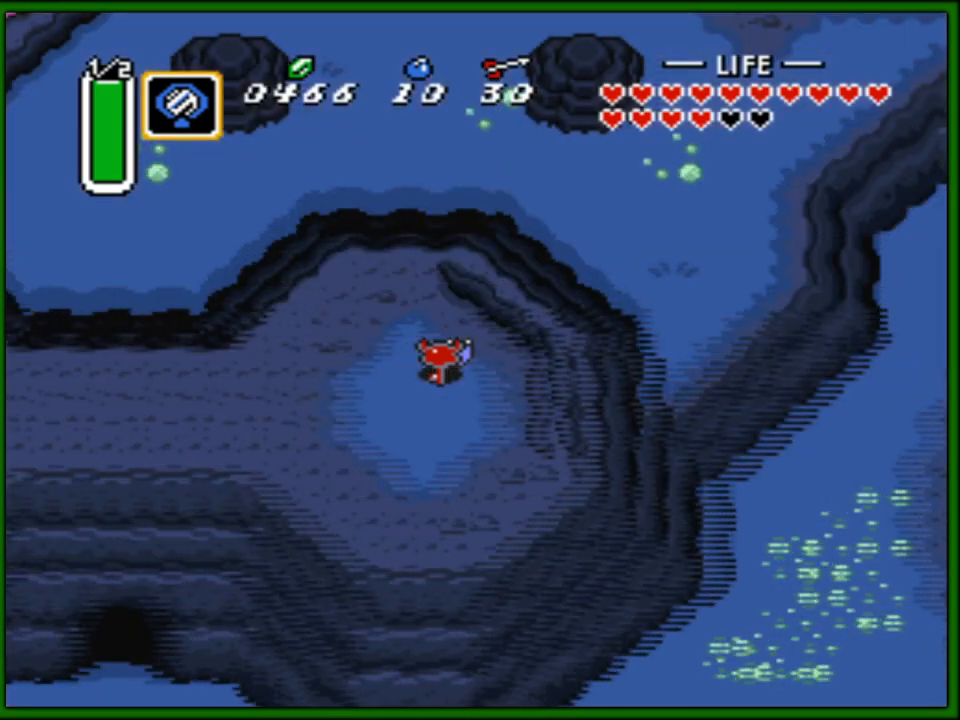
Gameplay with a controller (Nintendo layout); each line is a JSON object with the inputs held at the frame after it. "events" lists button and stick changes between this image and that frame as [ms after this image, input, new state], when the widget could be followed in between. Not read: L3 R3.
{"buttons": ["DPAD_UP", "DPAD_LEFT"], "events": [[167, "DPAD_LEFT", "down"]]}
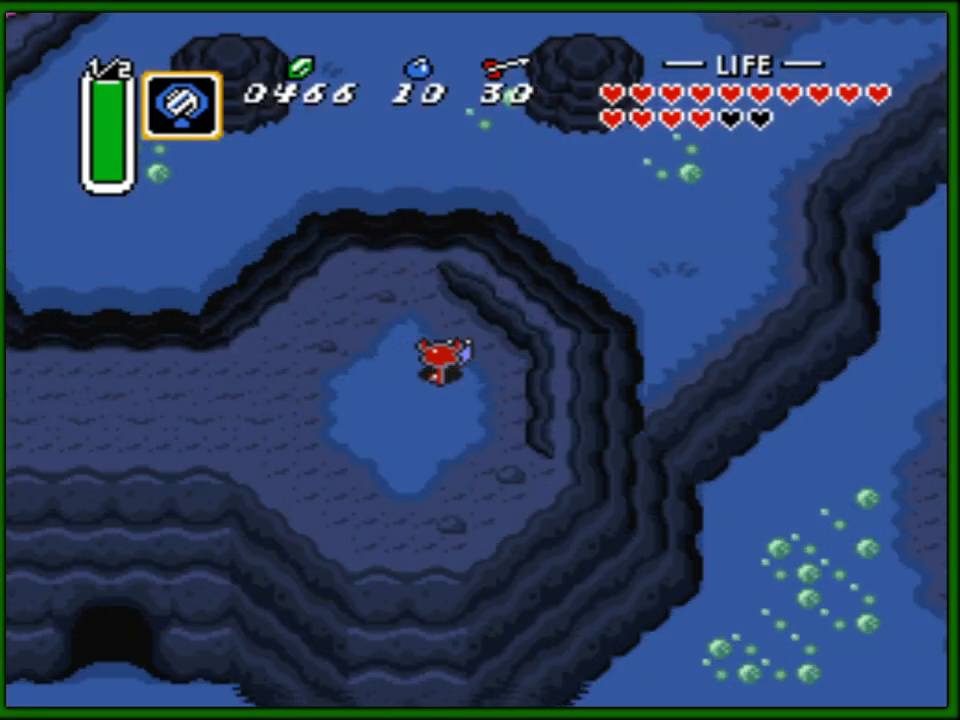
{"buttons": ["DPAD_UP"], "events": [[400, "DPAD_LEFT", "up"]]}
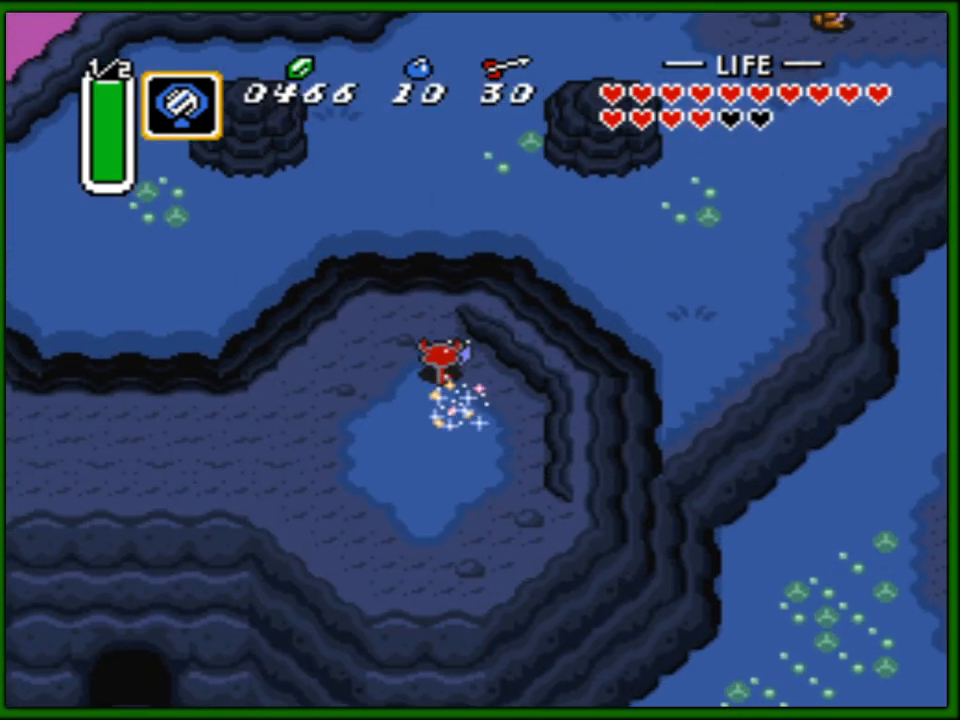
{"buttons": ["DPAD_UP"], "events": []}
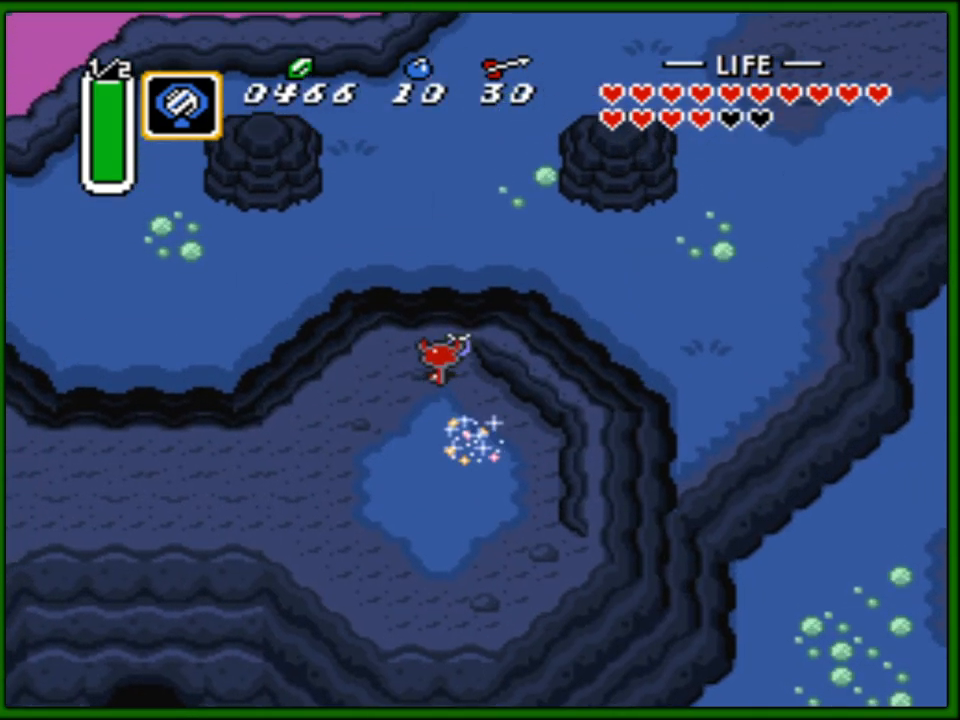
{"buttons": ["DPAD_UP", "DPAD_RIGHT"], "events": [[267, "DPAD_RIGHT", "down"]]}
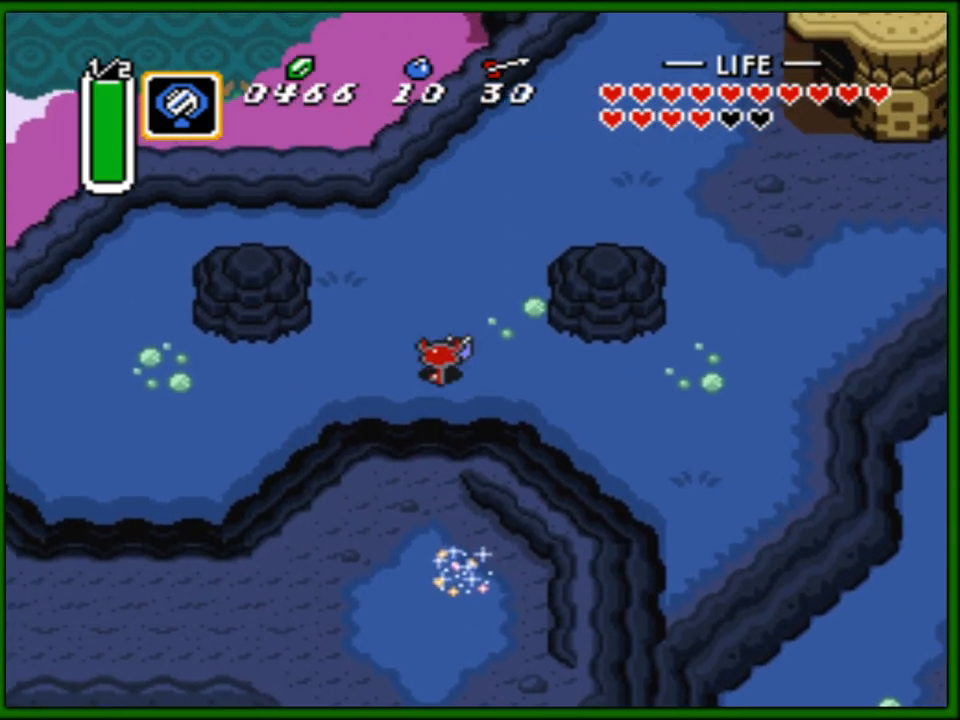
{"buttons": ["DPAD_UP"], "events": [[17, "DPAD_RIGHT", "up"], [167, "DPAD_RIGHT", "down"], [400, "DPAD_RIGHT", "up"]]}
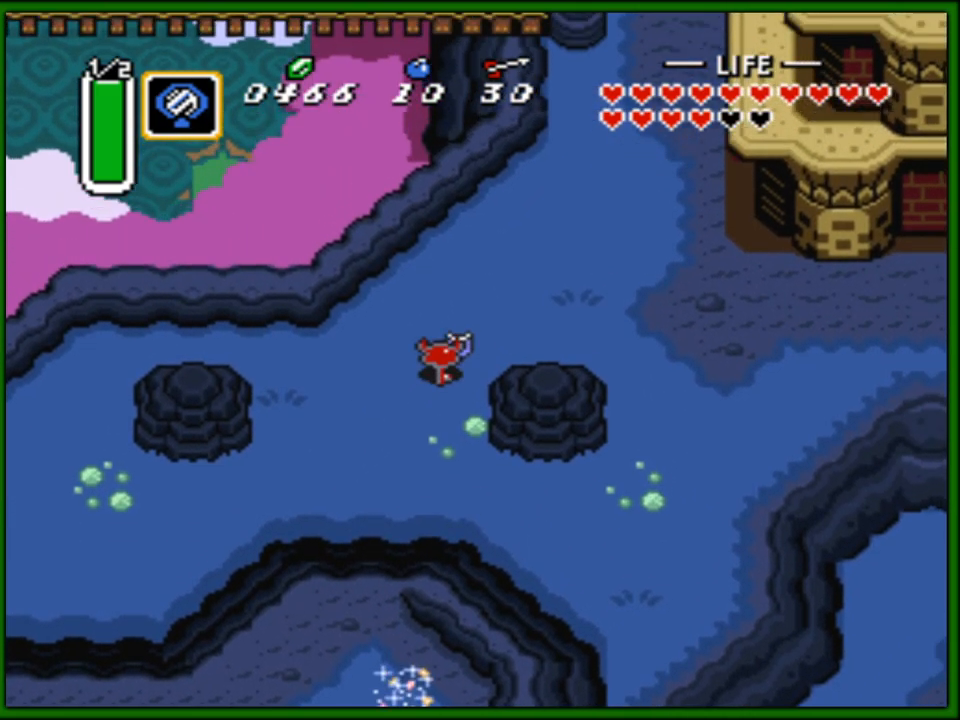
{"buttons": ["A"], "events": [[183, "DPAD_RIGHT", "down"], [217, "A", "down"], [217, "DPAD_UP", "up"], [317, "DPAD_RIGHT", "up"]]}
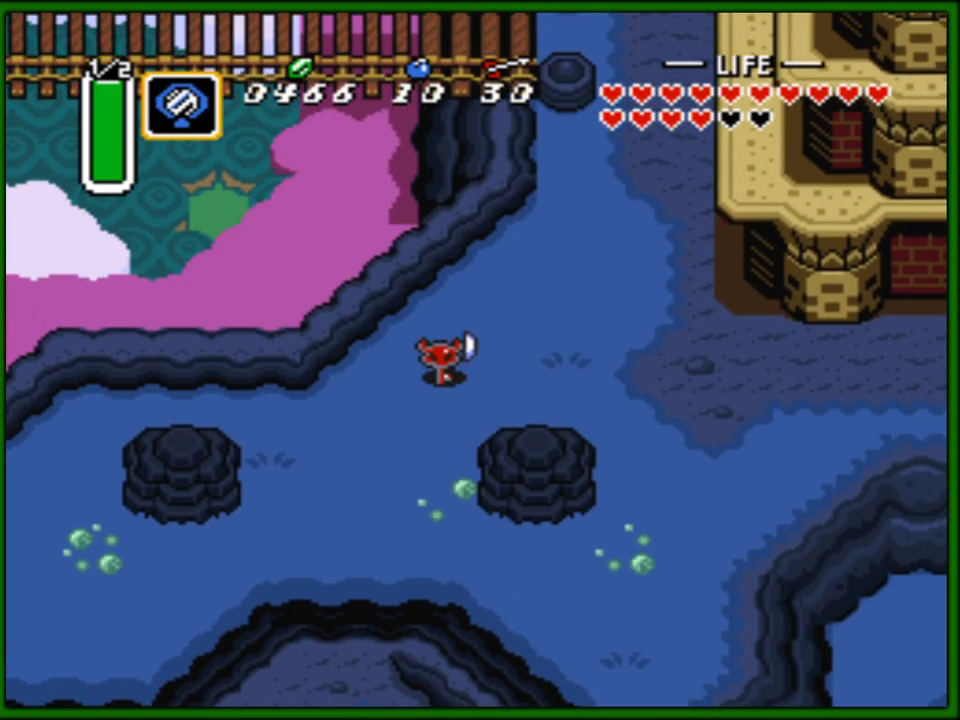
{"buttons": ["A"], "events": []}
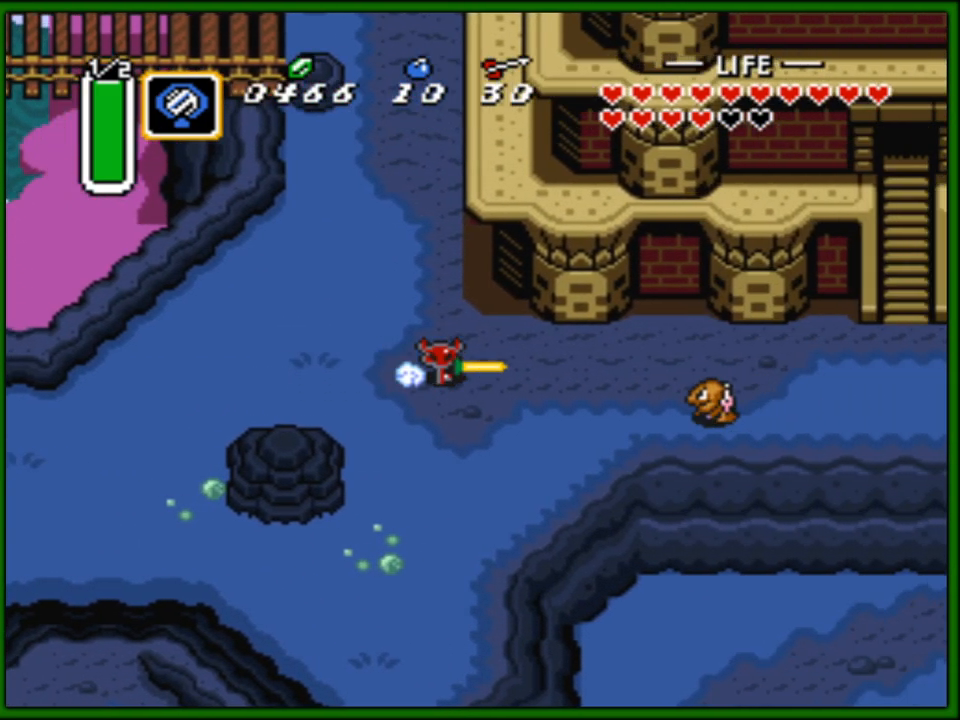
{"buttons": ["A"], "events": []}
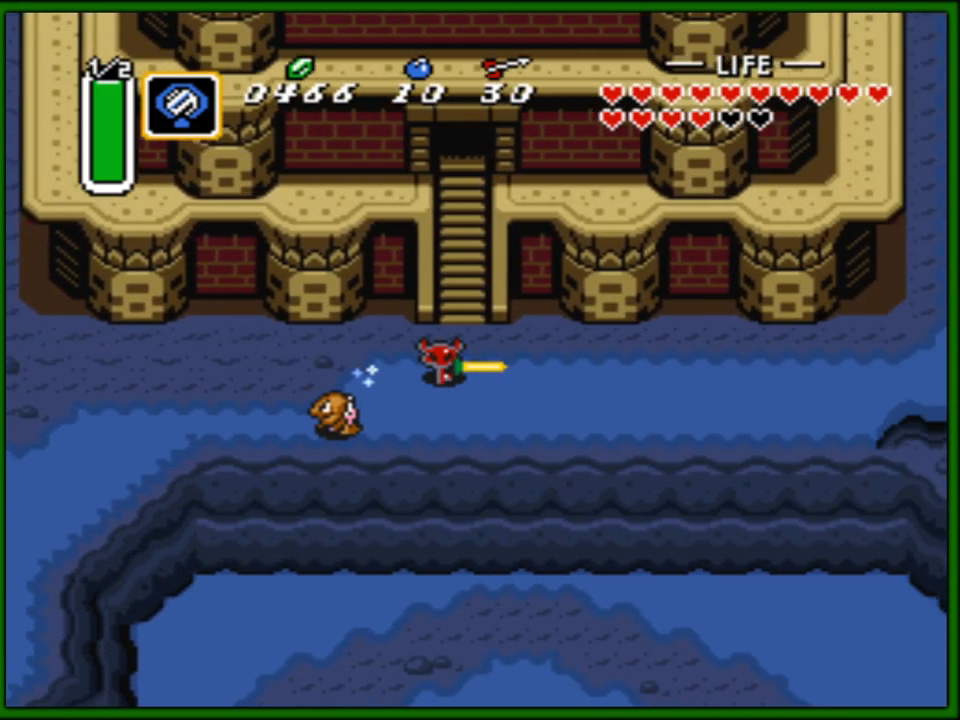
{"buttons": ["A", "DPAD_UP"], "events": [[483, "DPAD_UP", "down"]]}
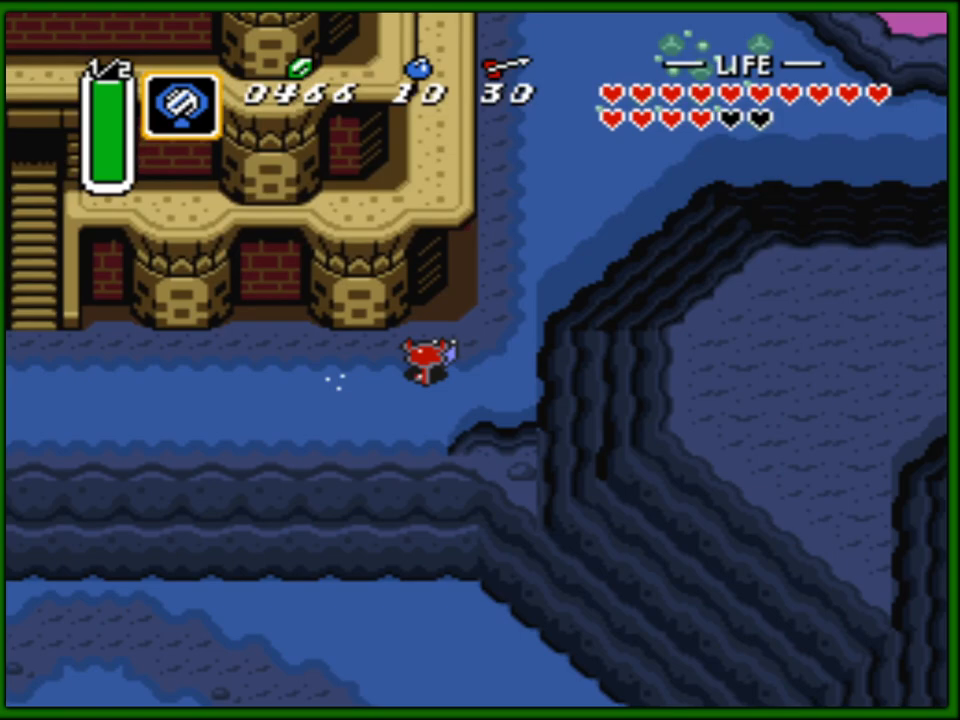
{"buttons": ["A", "DPAD_RIGHT"], "events": [[17, "A", "up"], [33, "DPAD_RIGHT", "down"], [283, "DPAD_RIGHT", "up"], [333, "DPAD_RIGHT", "down"], [383, "DPAD_UP", "up"], [400, "A", "down"]]}
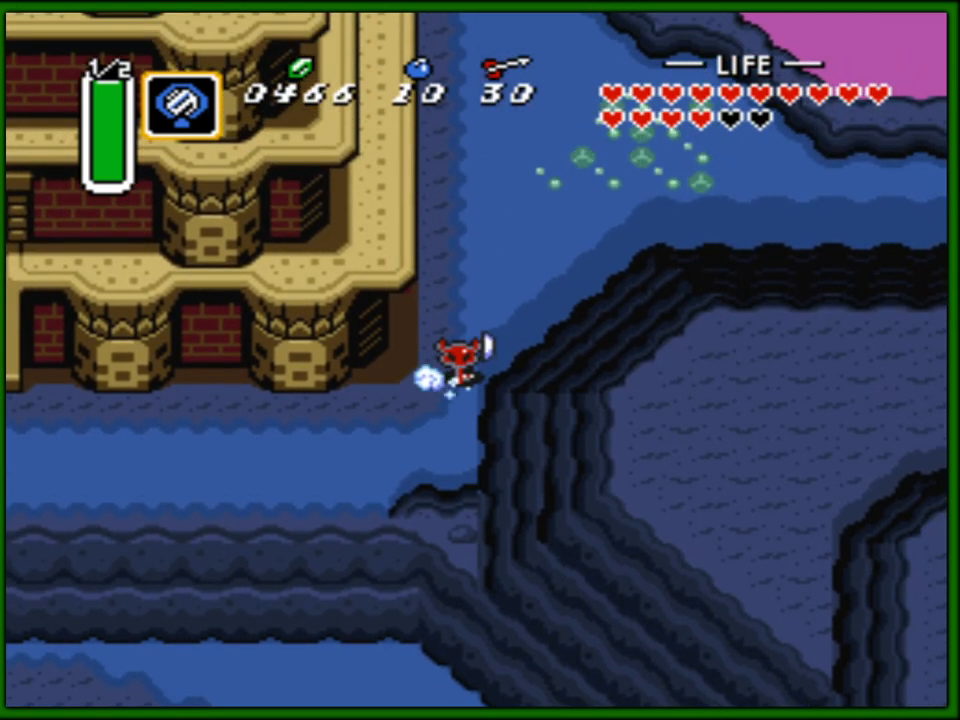
{"buttons": ["A"], "events": [[17, "DPAD_RIGHT", "up"]]}
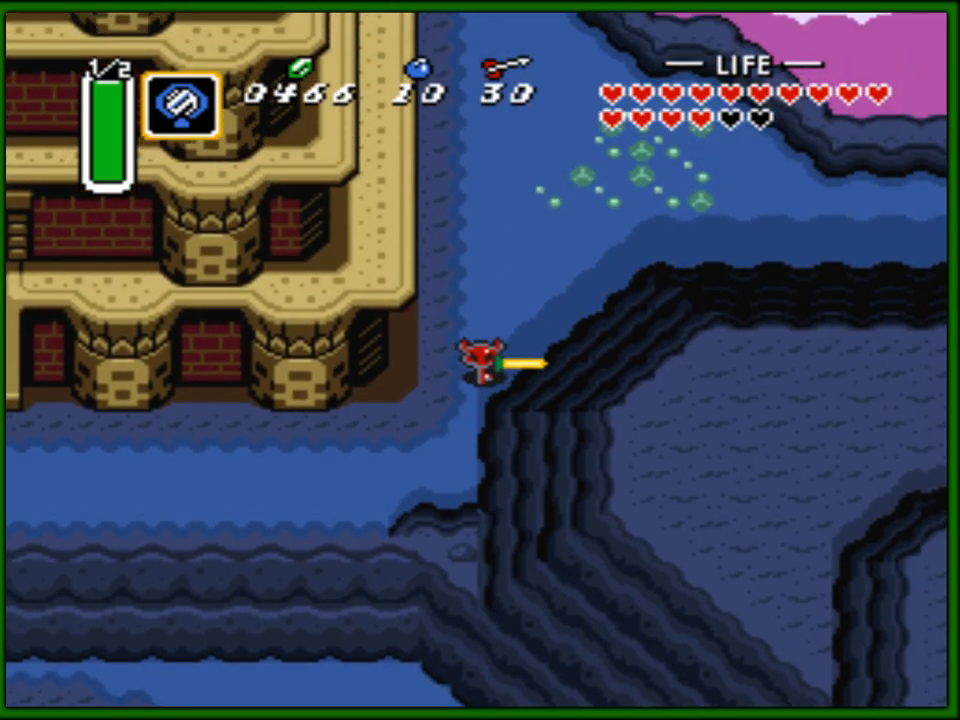
{"buttons": [], "events": [[450, "A", "up"]]}
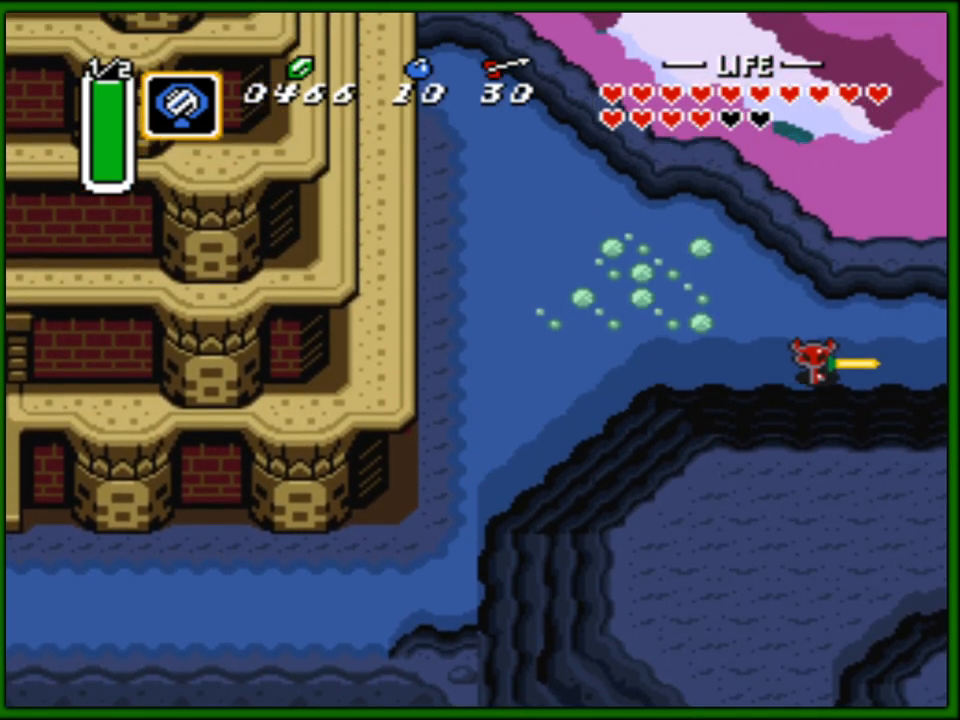
{"buttons": [], "events": []}
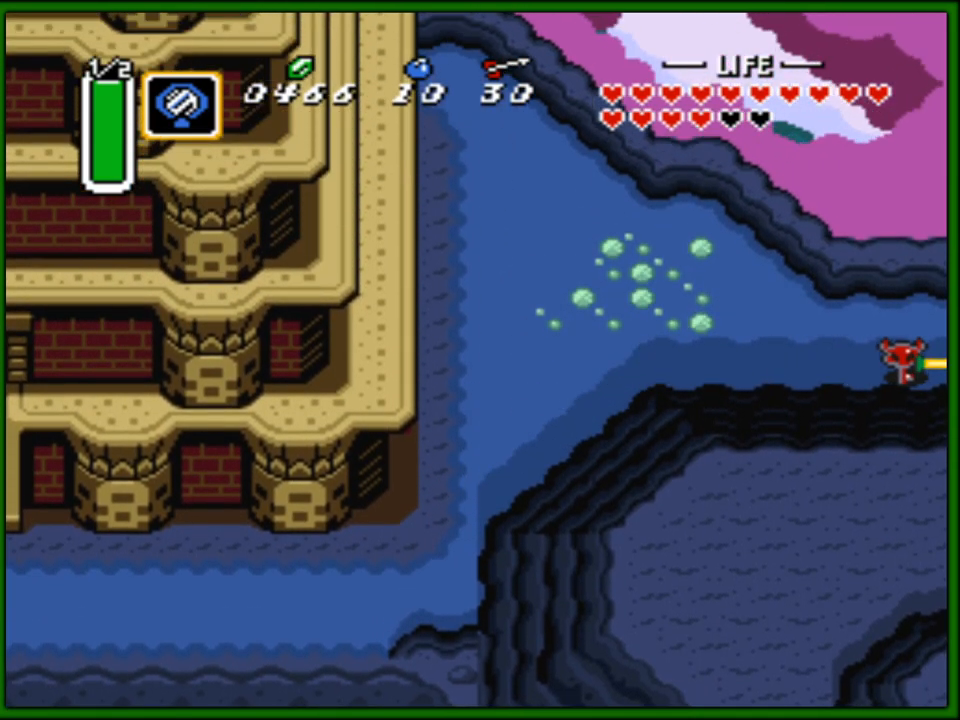
{"buttons": ["DPAD_RIGHT"], "events": [[217, "DPAD_RIGHT", "down"]]}
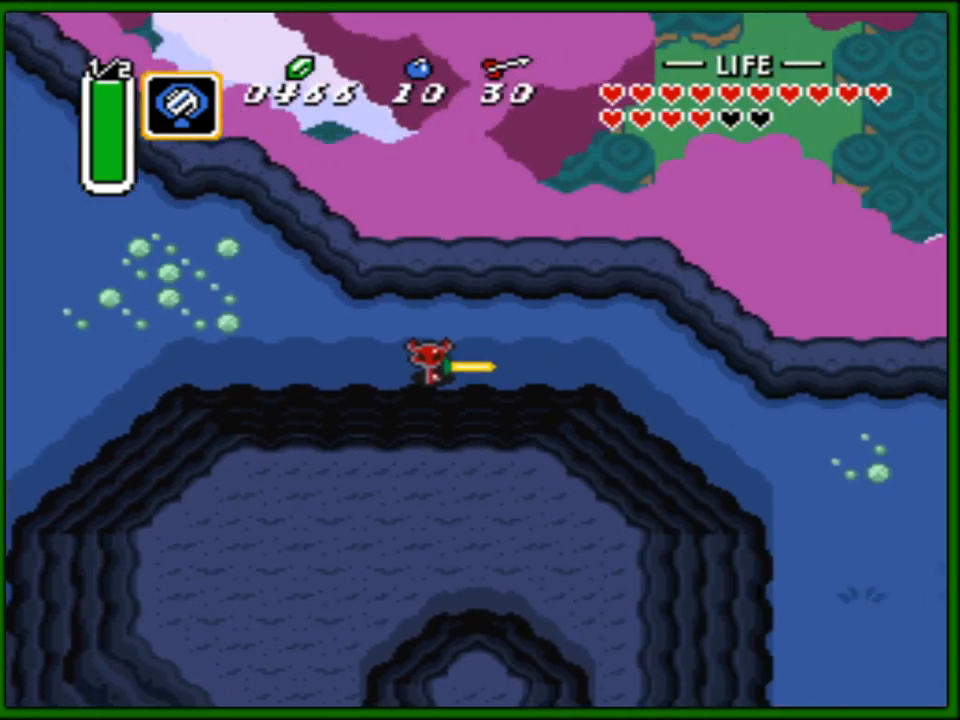
{"buttons": ["DPAD_DOWN", "DPAD_RIGHT"], "events": [[467, "DPAD_DOWN", "down"]]}
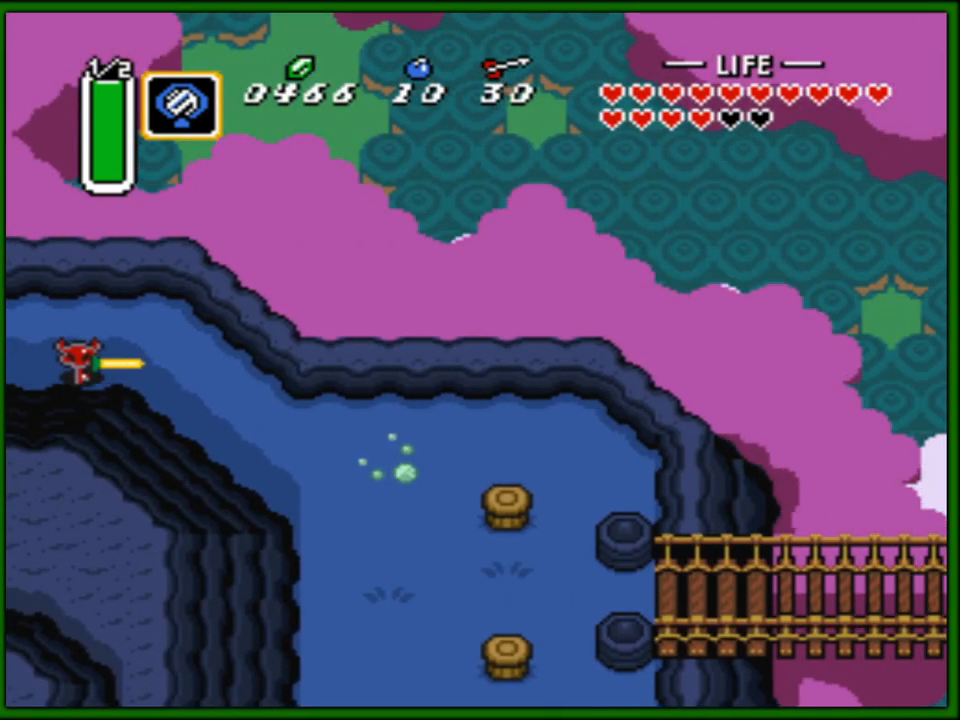
{"buttons": ["DPAD_DOWN", "DPAD_RIGHT"], "events": [[33, "DPAD_DOWN", "up"], [133, "DPAD_DOWN", "down"]]}
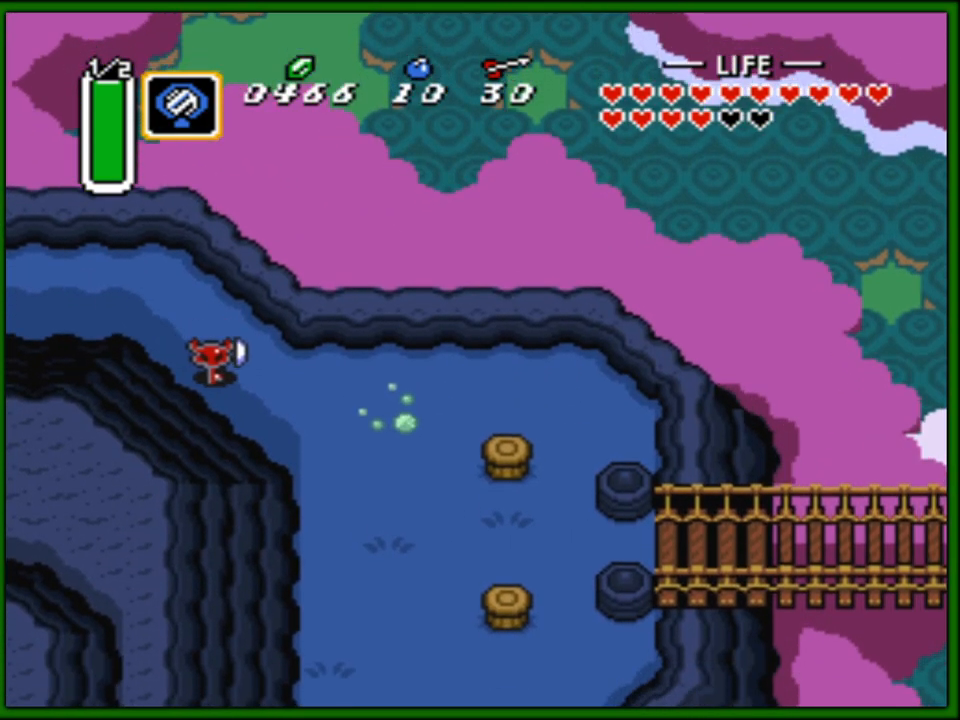
{"buttons": [], "events": [[200, "START", "down"], [267, "DPAD_RIGHT", "up"], [300, "DPAD_DOWN", "up"], [383, "START", "up"]]}
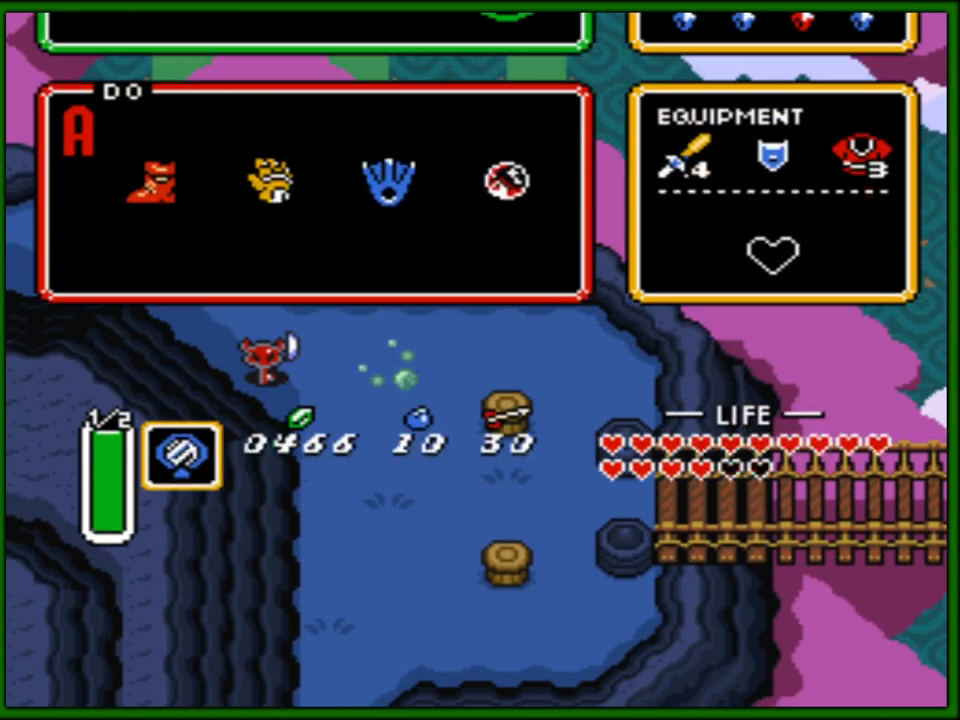
{"buttons": [], "events": []}
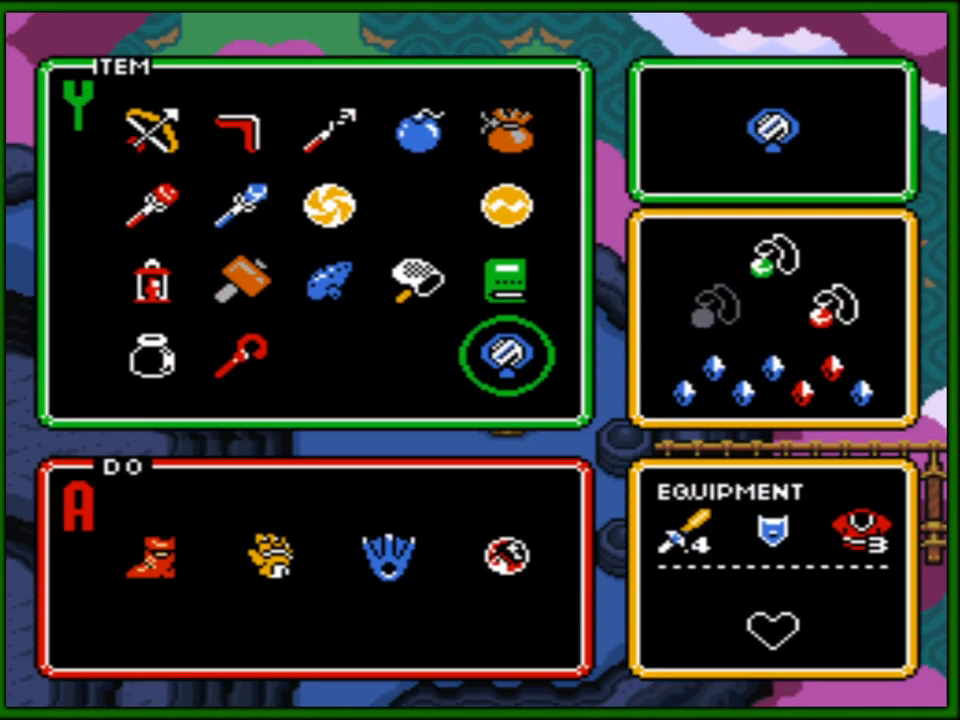
{"buttons": ["DPAD_LEFT"], "events": [[100, "DPAD_UP", "down"], [200, "DPAD_UP", "up"], [267, "DPAD_LEFT", "down"], [383, "DPAD_LEFT", "up"], [450, "DPAD_LEFT", "down"]]}
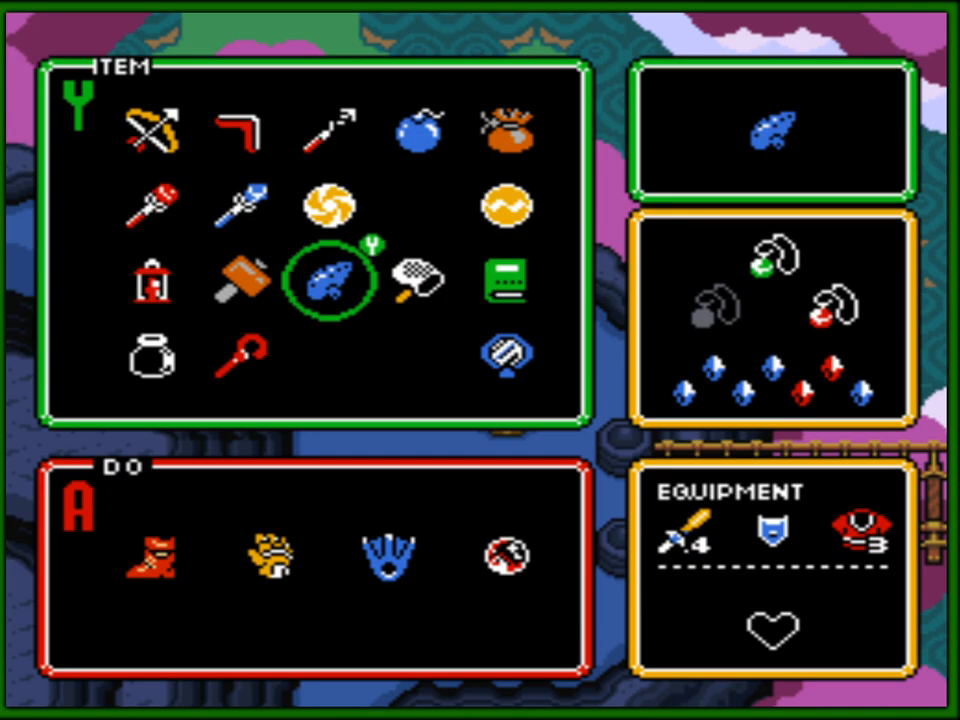
{"buttons": ["DPAD_DOWN", "DPAD_RIGHT"], "events": [[67, "DPAD_LEFT", "up"], [83, "DPAD_LEFT", "down"], [183, "DPAD_LEFT", "up"], [267, "START", "down"], [400, "START", "up"], [417, "DPAD_RIGHT", "down"], [500, "DPAD_DOWN", "down"]]}
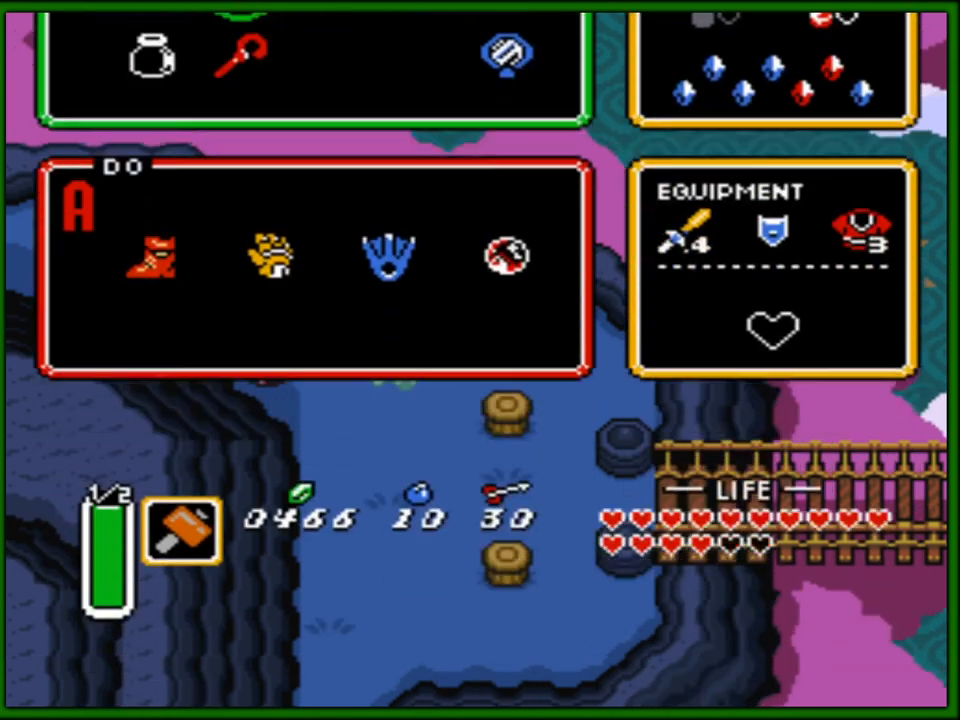
{"buttons": ["DPAD_DOWN"], "events": [[83, "DPAD_RIGHT", "up"], [317, "DPAD_RIGHT", "down"], [350, "DPAD_DOWN", "up"], [417, "DPAD_DOWN", "down"], [483, "DPAD_RIGHT", "up"]]}
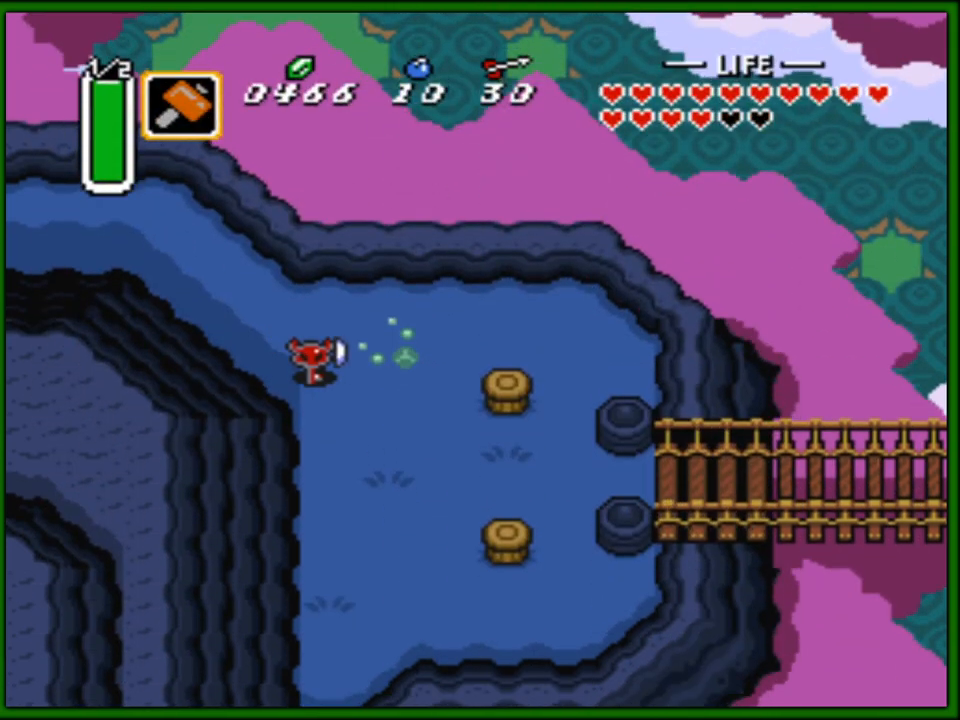
{"buttons": ["A", "DPAD_RIGHT"], "events": [[400, "DPAD_RIGHT", "down"], [417, "DPAD_DOWN", "up"], [450, "A", "down"]]}
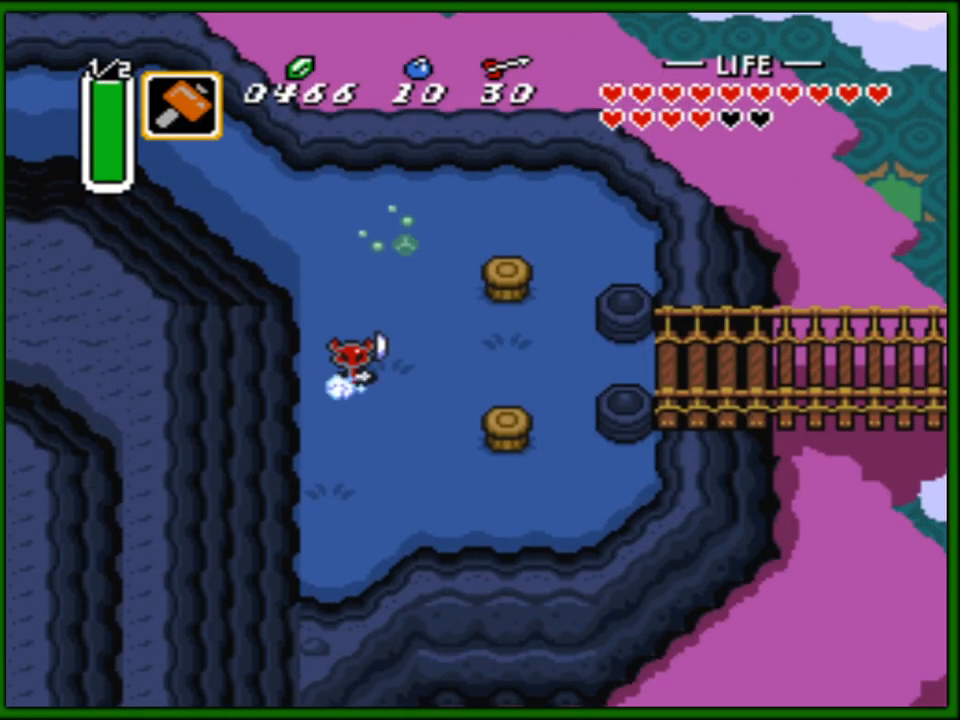
{"buttons": ["A"], "events": [[50, "DPAD_RIGHT", "up"]]}
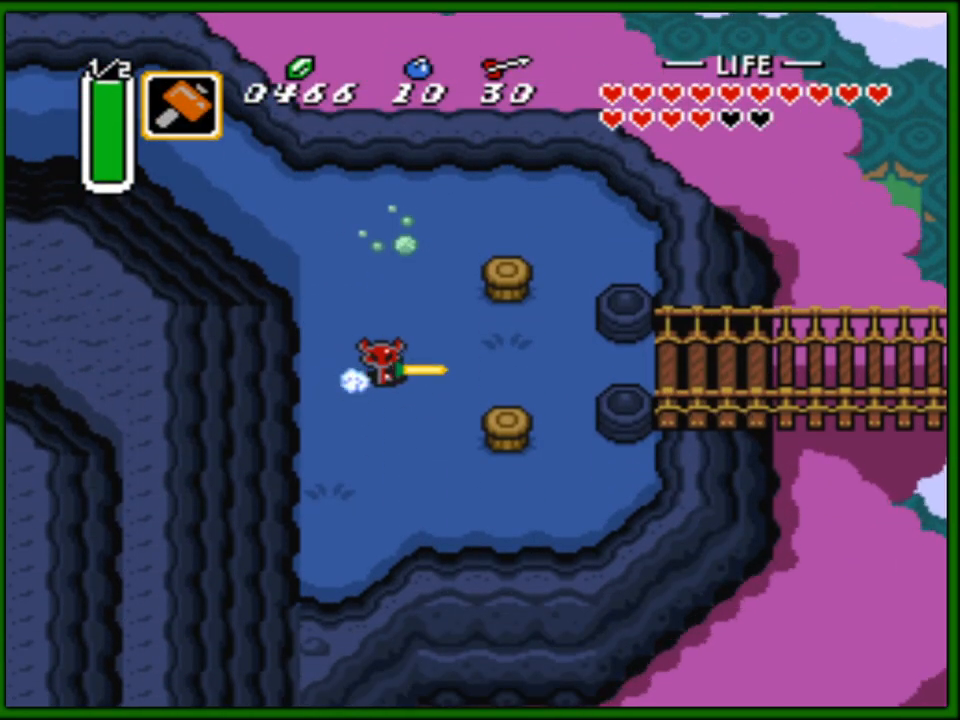
{"buttons": [], "events": [[150, "A", "up"]]}
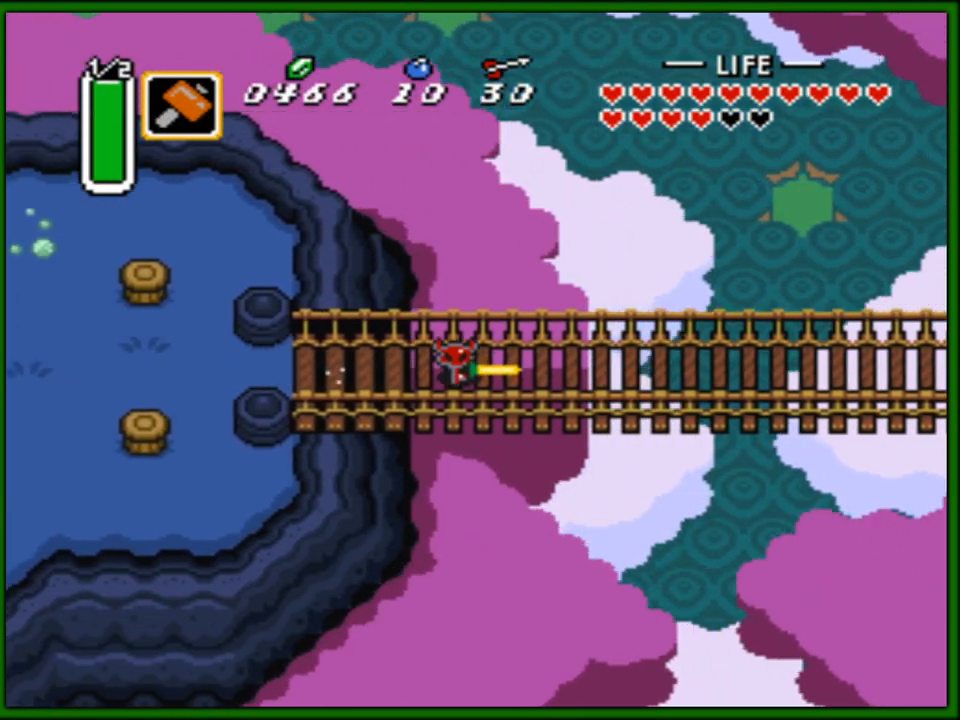
{"buttons": [], "events": []}
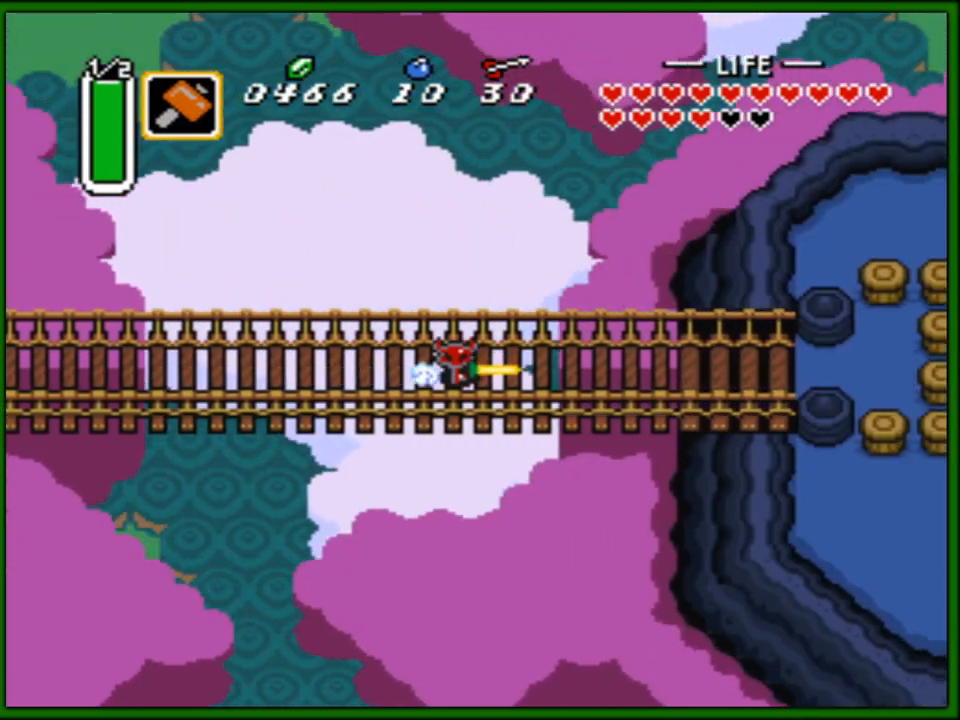
{"buttons": ["DPAD_RIGHT"], "events": [[400, "DPAD_LEFT", "down"], [467, "DPAD_UP", "down"], [500, "DPAD_LEFT", "up"], [500, "DPAD_RIGHT", "down"], [500, "DPAD_UP", "up"]]}
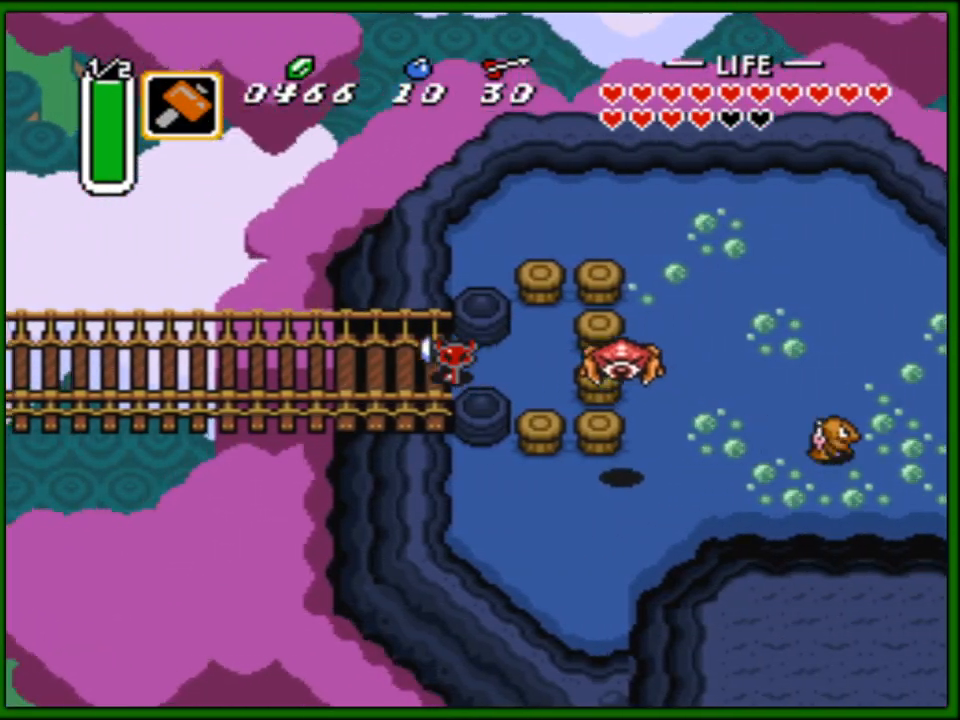
{"buttons": ["DPAD_RIGHT"], "events": []}
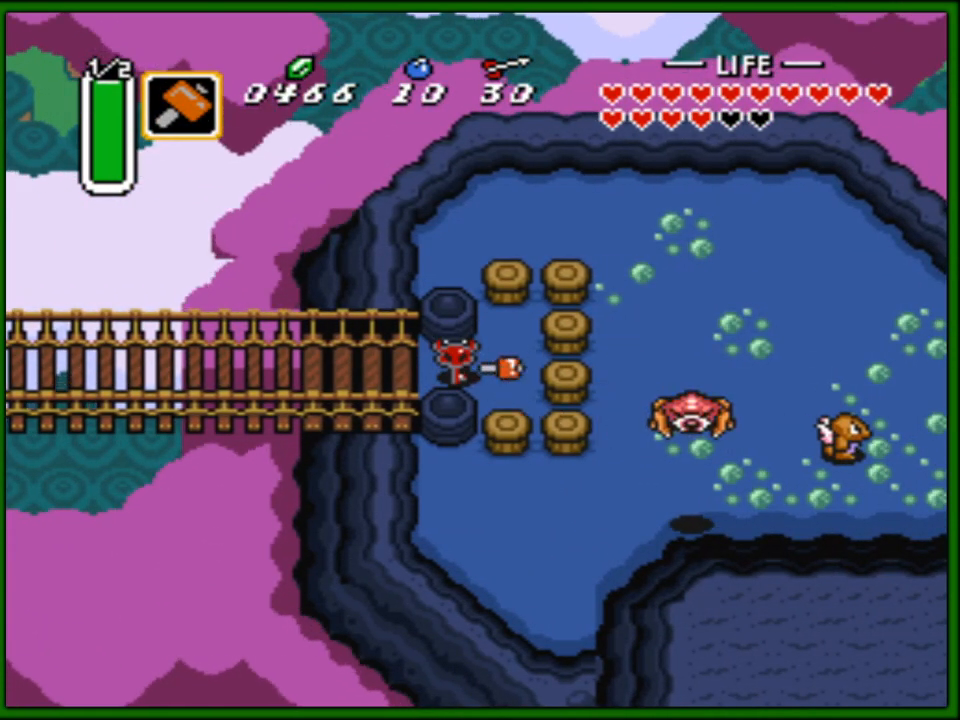
{"buttons": ["DPAD_RIGHT"], "events": []}
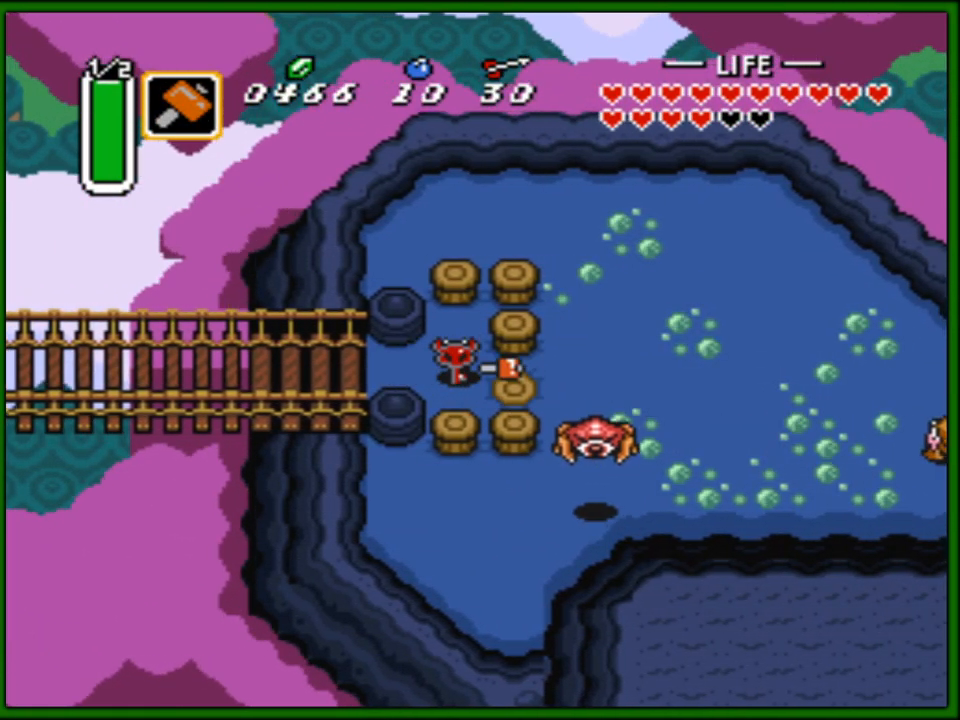
{"buttons": ["DPAD_RIGHT"], "events": [[133, "DPAD_RIGHT", "up"], [150, "DPAD_DOWN", "down"], [250, "DPAD_RIGHT", "down"], [317, "DPAD_DOWN", "up"], [367, "B", "down"], [467, "B", "up"]]}